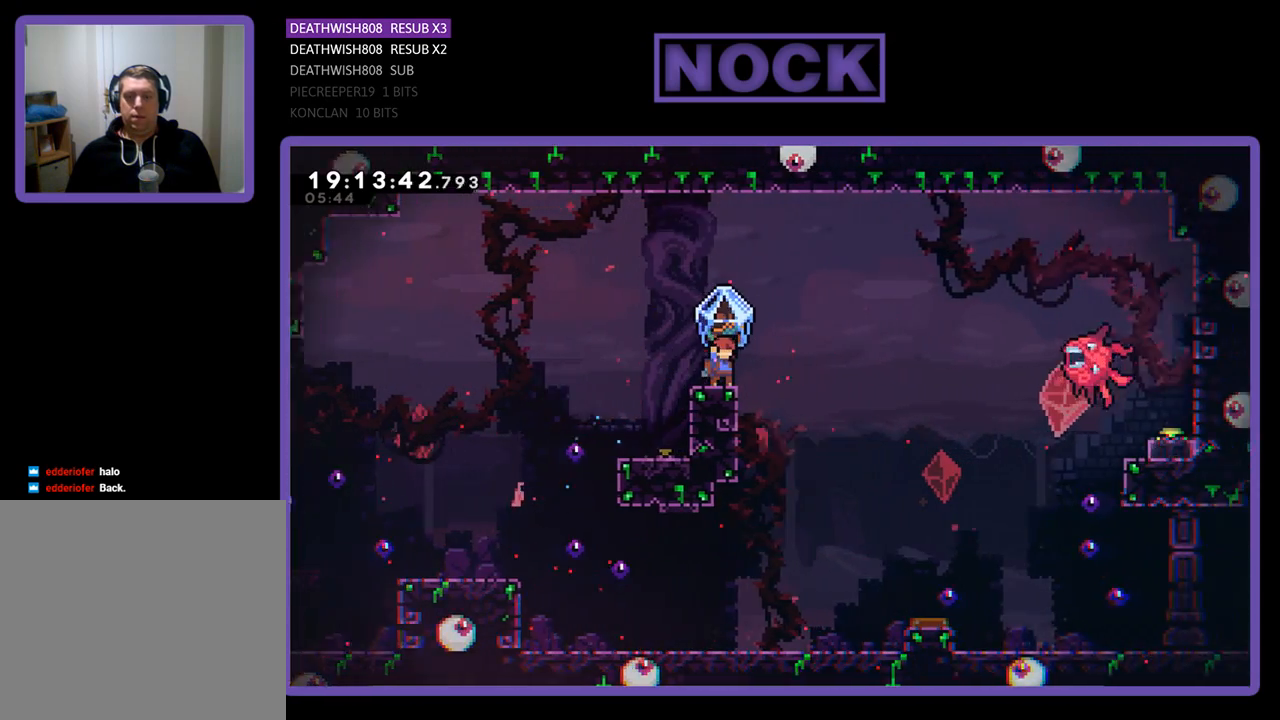
Gameplay with a controller (PlayStation layout); each line is a JSON object with the inputs held at the frame after it. "events" lists button and stick changes between this image and that frame as [ms after this image, input, new state], when the widget could be followed in between.
{"buttons": ["CROSS", "R2", "DPAD_RIGHT"], "left_stick": "center", "right_stick": "center", "events": [[233, "DPAD_RIGHT", "down"], [267, "CROSS", "down"]]}
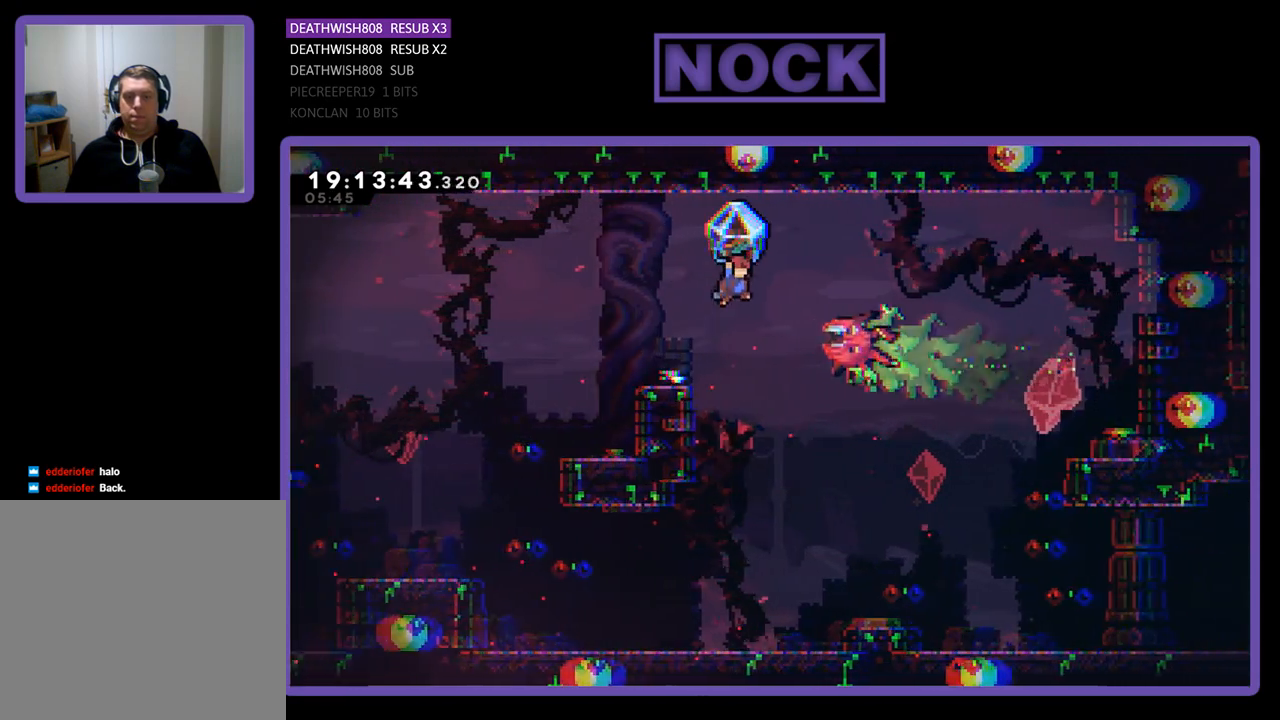
{"buttons": ["R2", "DPAD_RIGHT"], "left_stick": "center", "right_stick": "center", "events": [[133, "CROSS", "up"], [133, "DPAD_RIGHT", "up"], [200, "DPAD_LEFT", "down"], [267, "DPAD_LEFT", "up"], [267, "DPAD_UP", "down"], [300, "DPAD_RIGHT", "down"], [300, "DPAD_UP", "up"]]}
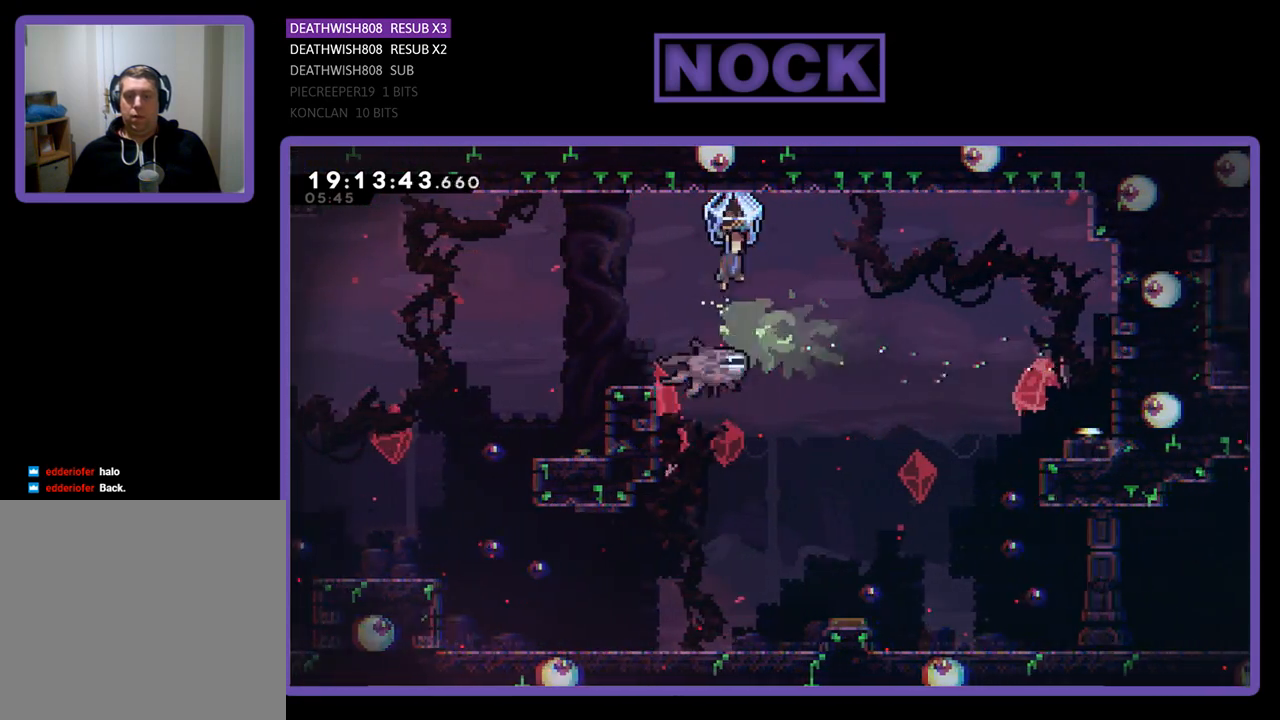
{"buttons": ["R2", "DPAD_RIGHT"], "left_stick": "center", "right_stick": "center", "events": [[200, "DPAD_RIGHT", "up"], [500, "DPAD_RIGHT", "down"]]}
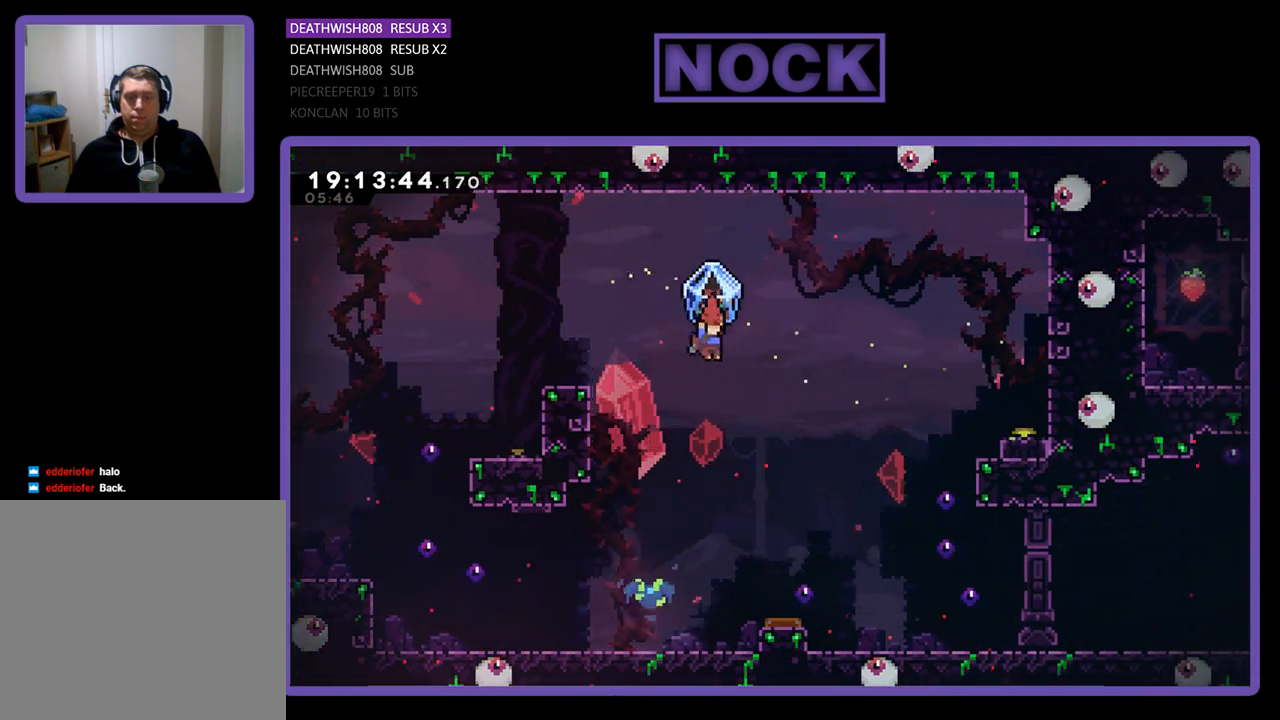
{"buttons": ["R2", "DPAD_RIGHT"], "left_stick": "center", "right_stick": "center", "events": [[167, "DPAD_RIGHT", "up"], [267, "DPAD_RIGHT", "down"], [267, "DPAD_UP", "down"], [333, "DPAD_UP", "up"]]}
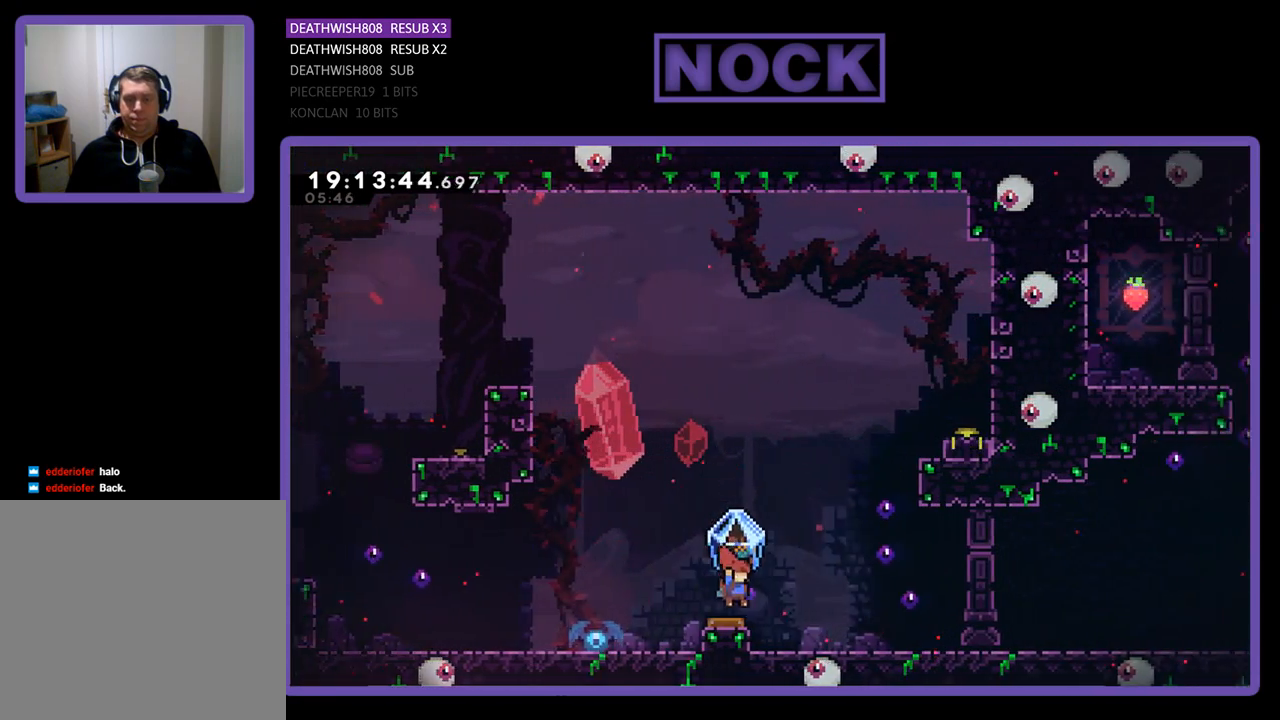
{"buttons": ["DPAD_RIGHT"], "left_stick": "center", "right_stick": "center", "events": [[467, "R2", "up"]]}
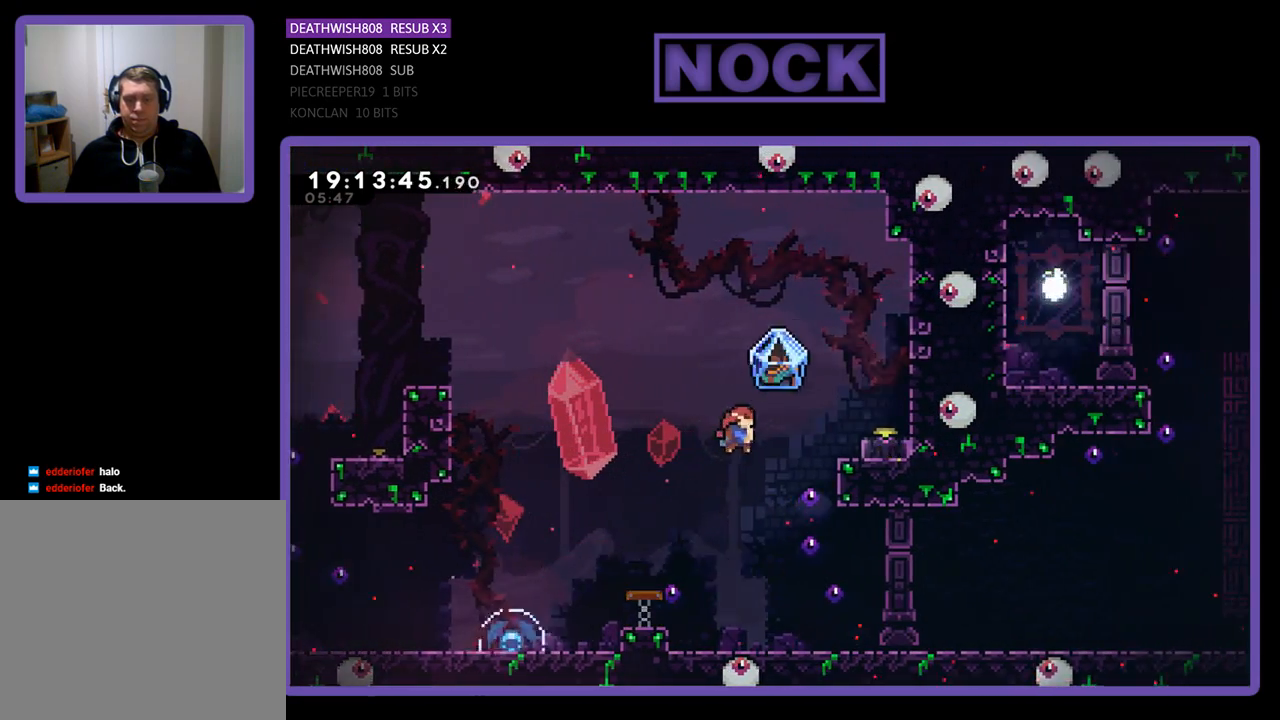
{"buttons": ["CROSS", "CIRCLE", "R2", "DPAD_UP", "DPAD_RIGHT"], "left_stick": "center", "right_stick": "center", "events": [[133, "DPAD_UP", "down"], [133, "R2", "down"], [167, "CROSS", "down"], [267, "CIRCLE", "down"]]}
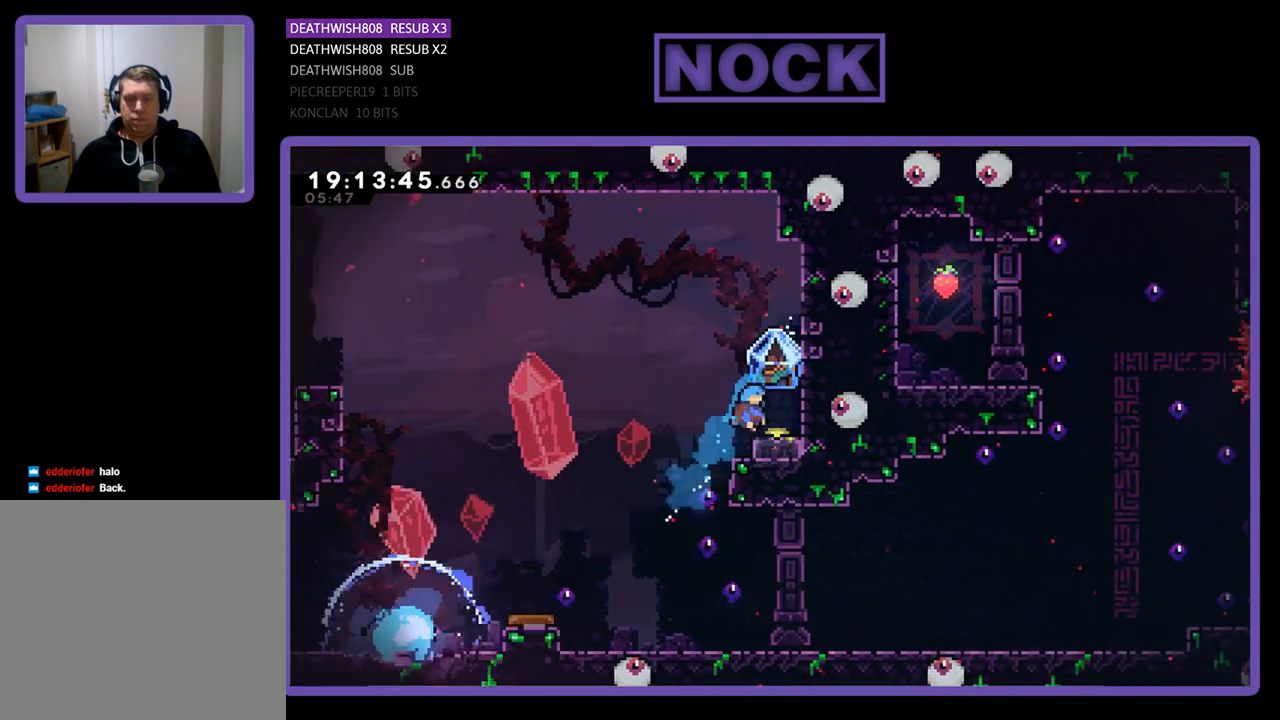
{"buttons": ["R2", "DPAD_LEFT"], "left_stick": "center", "right_stick": "center", "events": [[167, "CROSS", "up"], [200, "CIRCLE", "up"], [233, "DPAD_UP", "up"], [333, "DPAD_RIGHT", "up"], [433, "DPAD_LEFT", "down"]]}
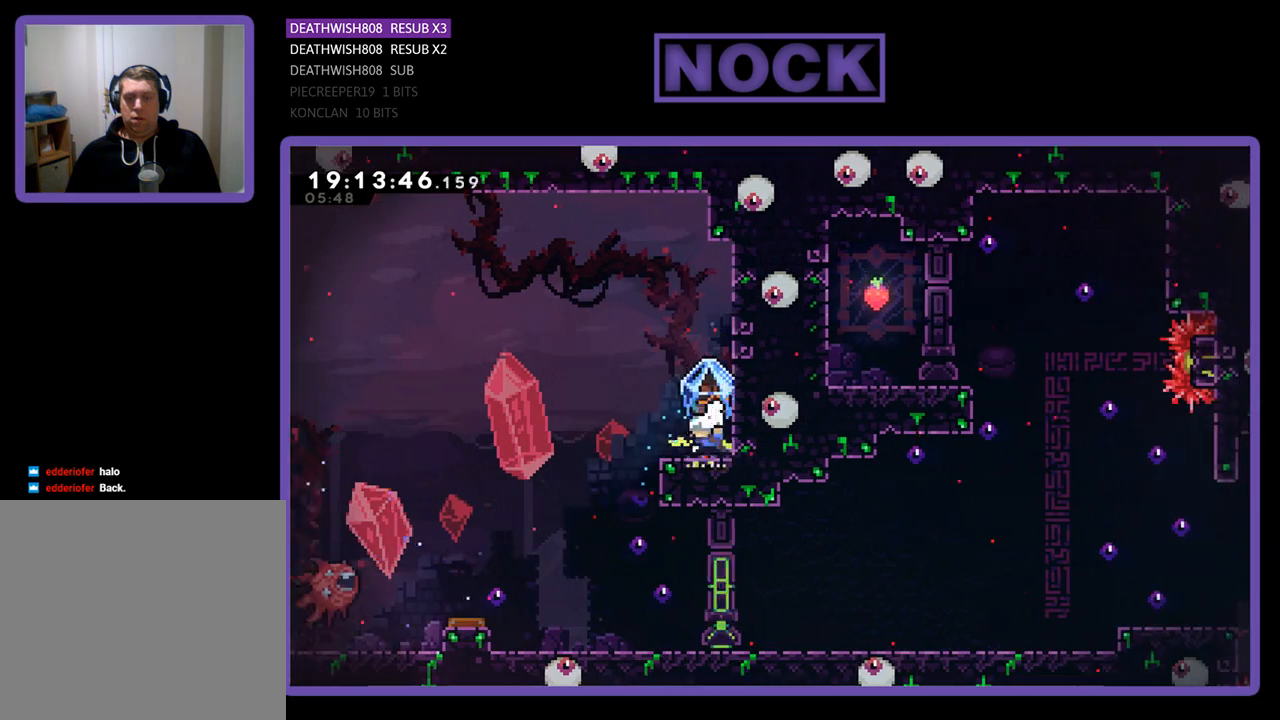
{"buttons": ["R2", "DPAD_LEFT"], "left_stick": "center", "right_stick": "center", "events": [[167, "DPAD_LEFT", "up"], [267, "DPAD_RIGHT", "down"], [433, "DPAD_RIGHT", "up"], [500, "DPAD_LEFT", "down"]]}
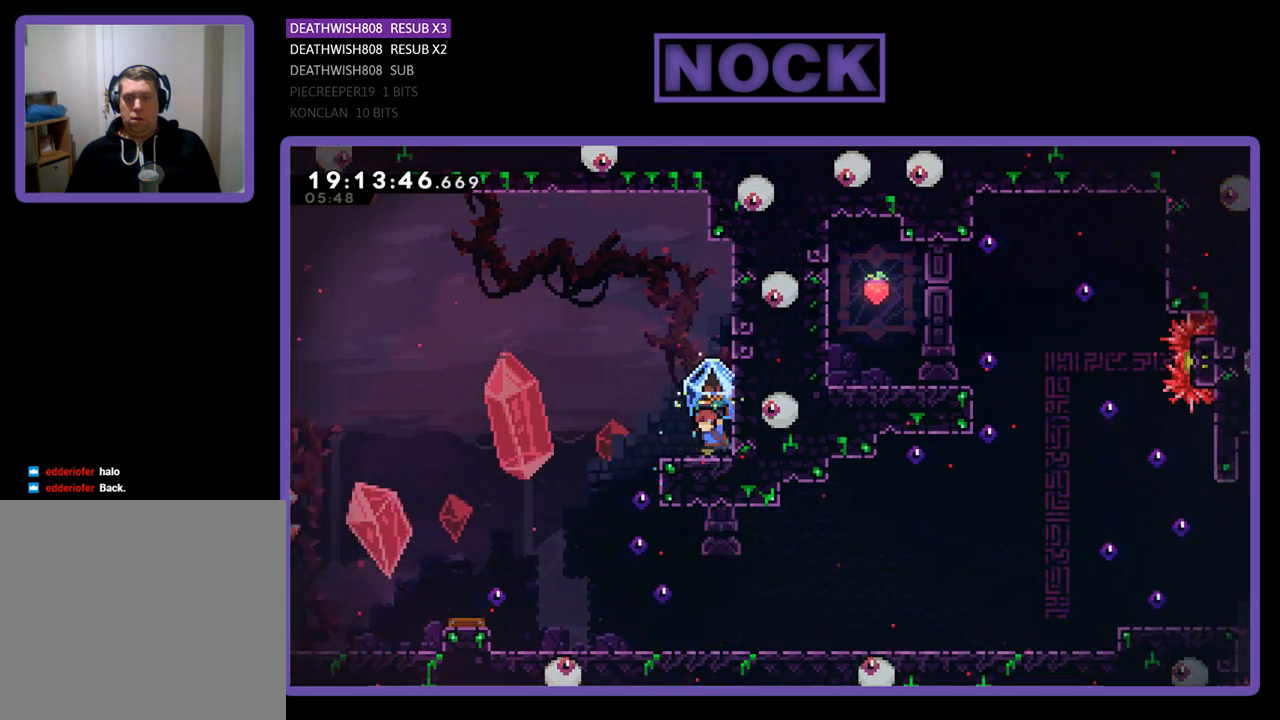
{"buttons": ["R2"], "left_stick": "center", "right_stick": "center", "events": [[500, "DPAD_LEFT", "up"]]}
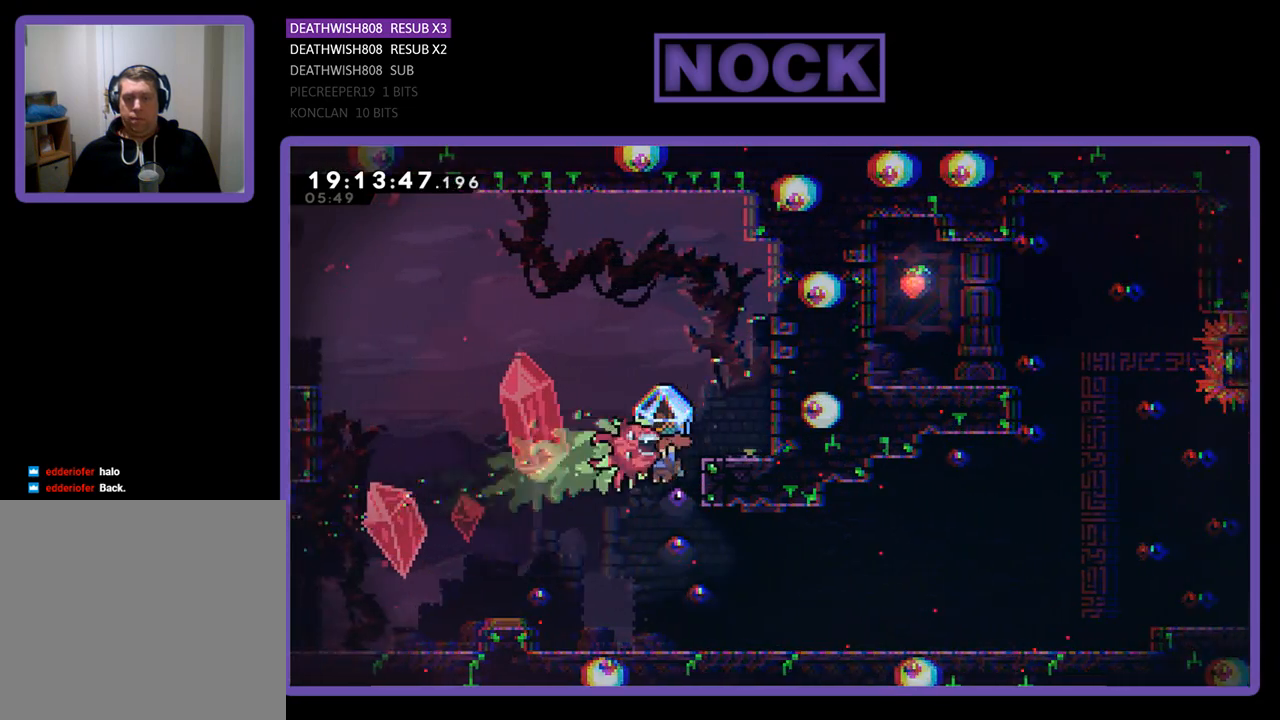
{"buttons": [], "left_stick": "center", "right_stick": "center", "events": [[500, "R2", "up"]]}
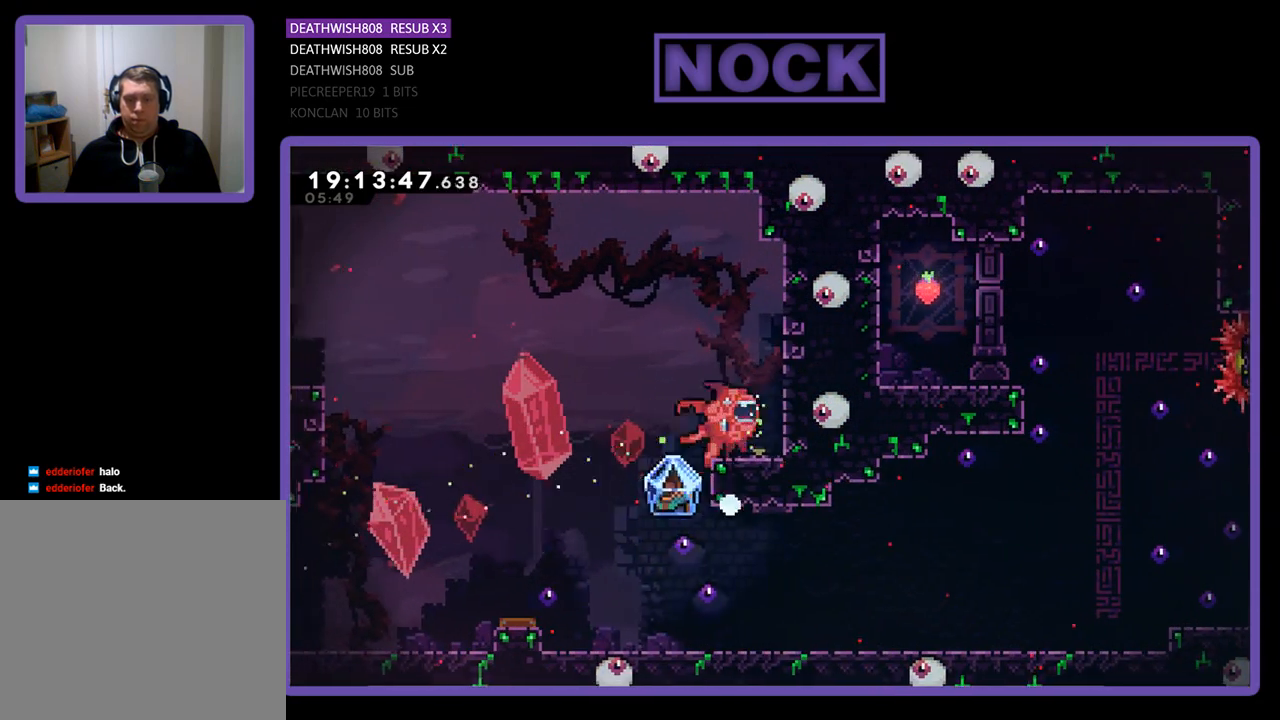
{"buttons": [], "left_stick": "center", "right_stick": "center", "events": []}
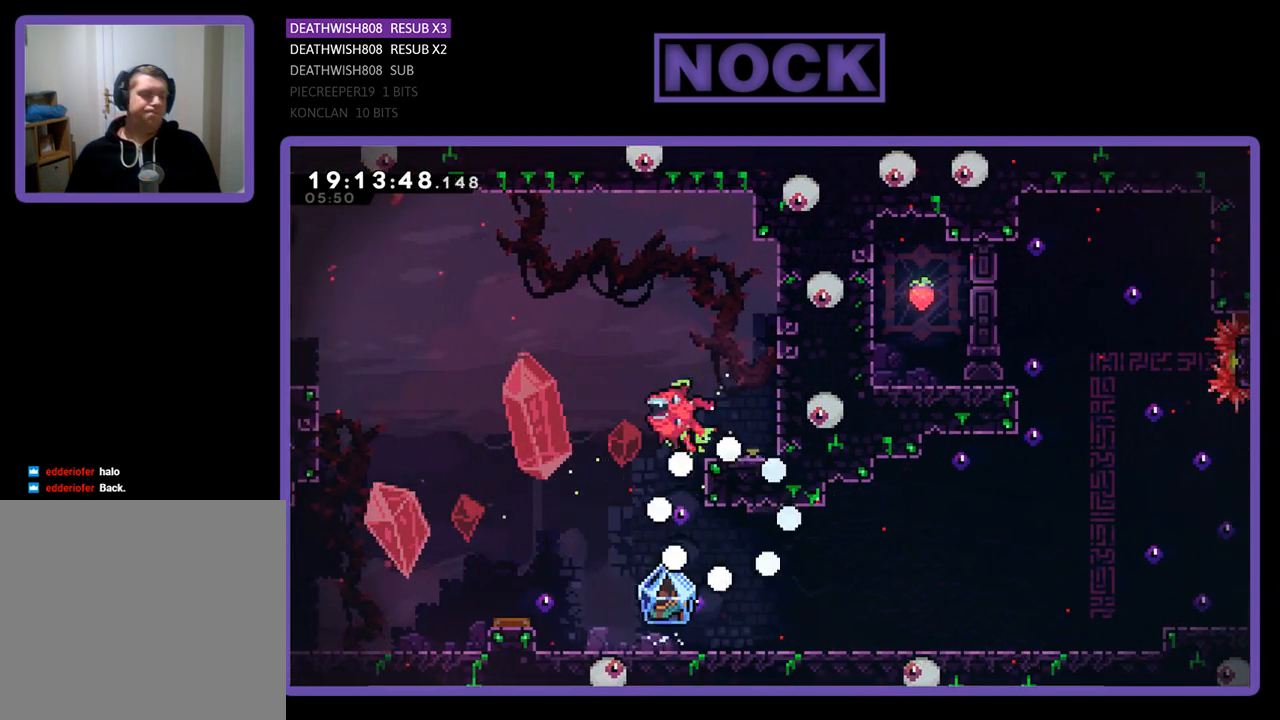
{"buttons": [], "left_stick": "center", "right_stick": "center", "events": []}
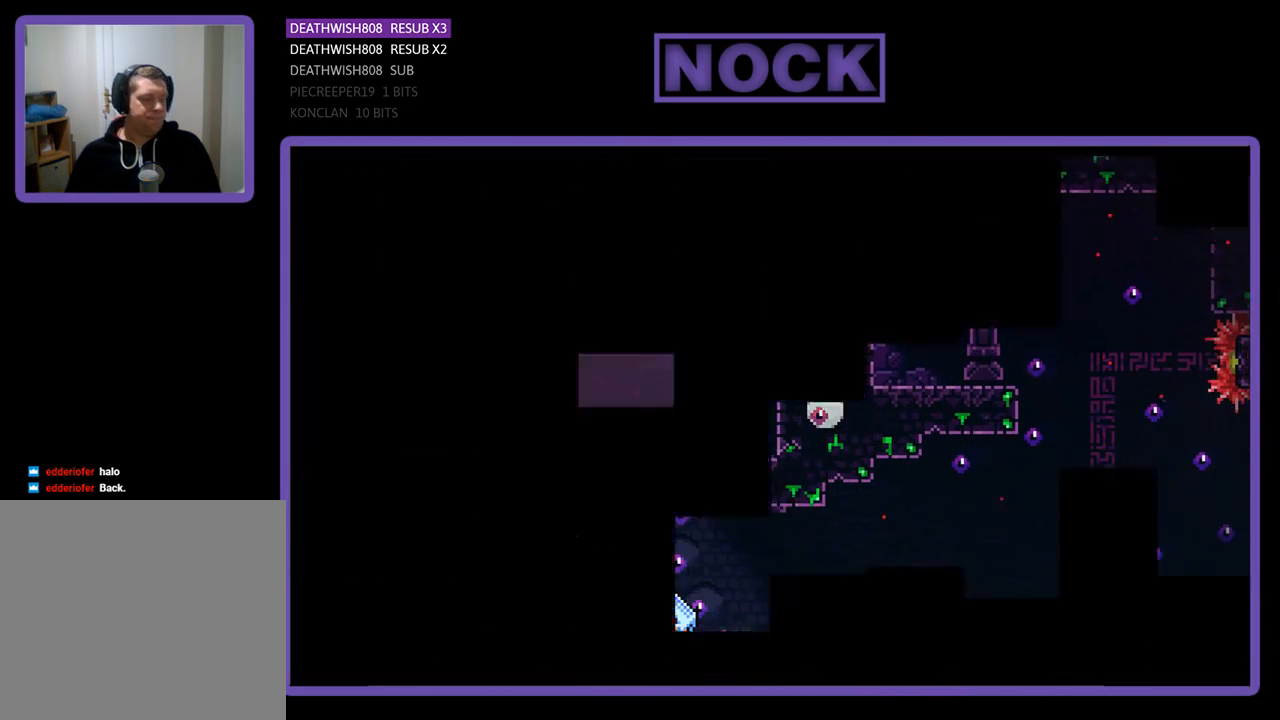
{"buttons": [], "left_stick": "center", "right_stick": "center", "events": []}
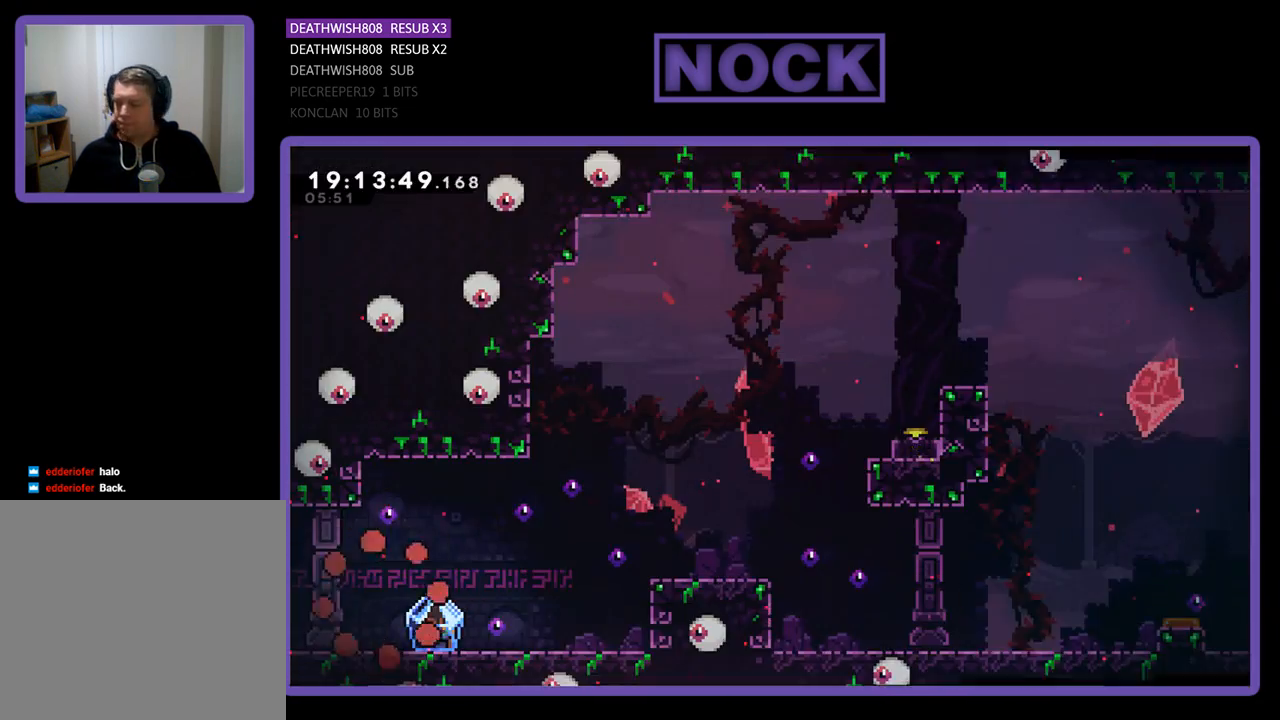
{"buttons": [], "left_stick": "center", "right_stick": "center", "events": []}
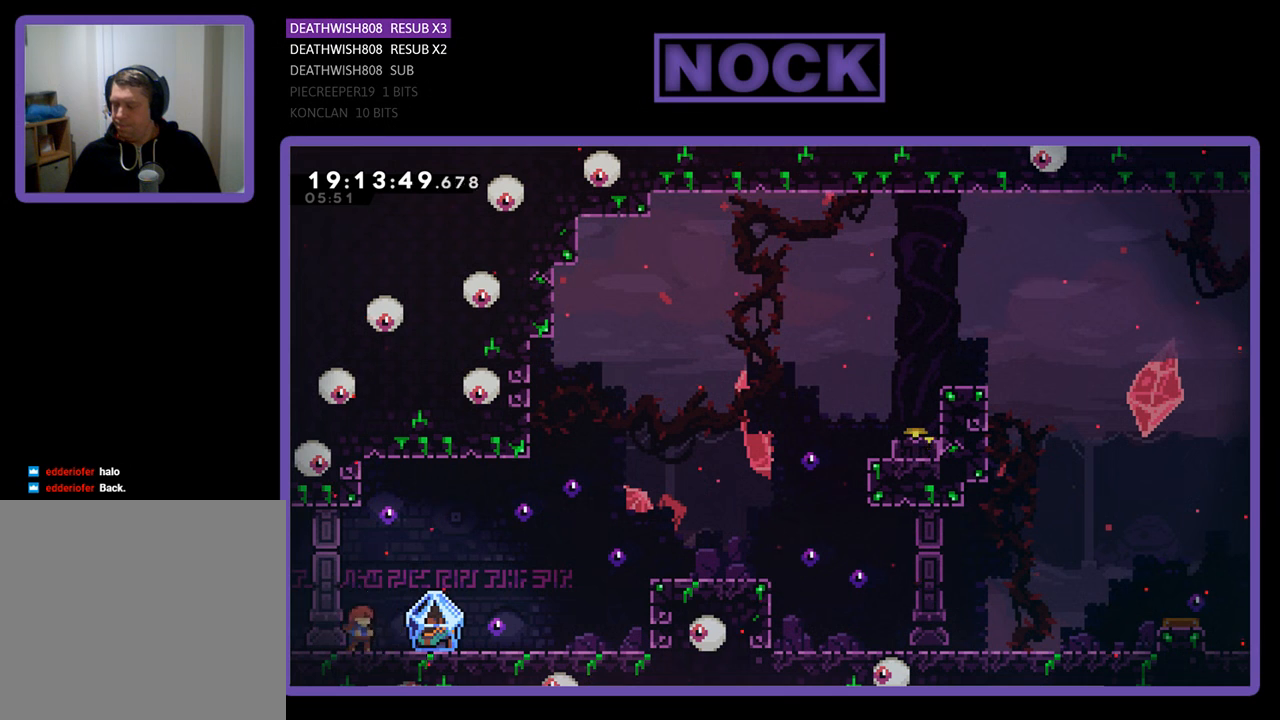
{"buttons": ["R2", "DPAD_RIGHT"], "left_stick": "center", "right_stick": "center", "events": [[167, "R2", "down"], [200, "DPAD_RIGHT", "down"]]}
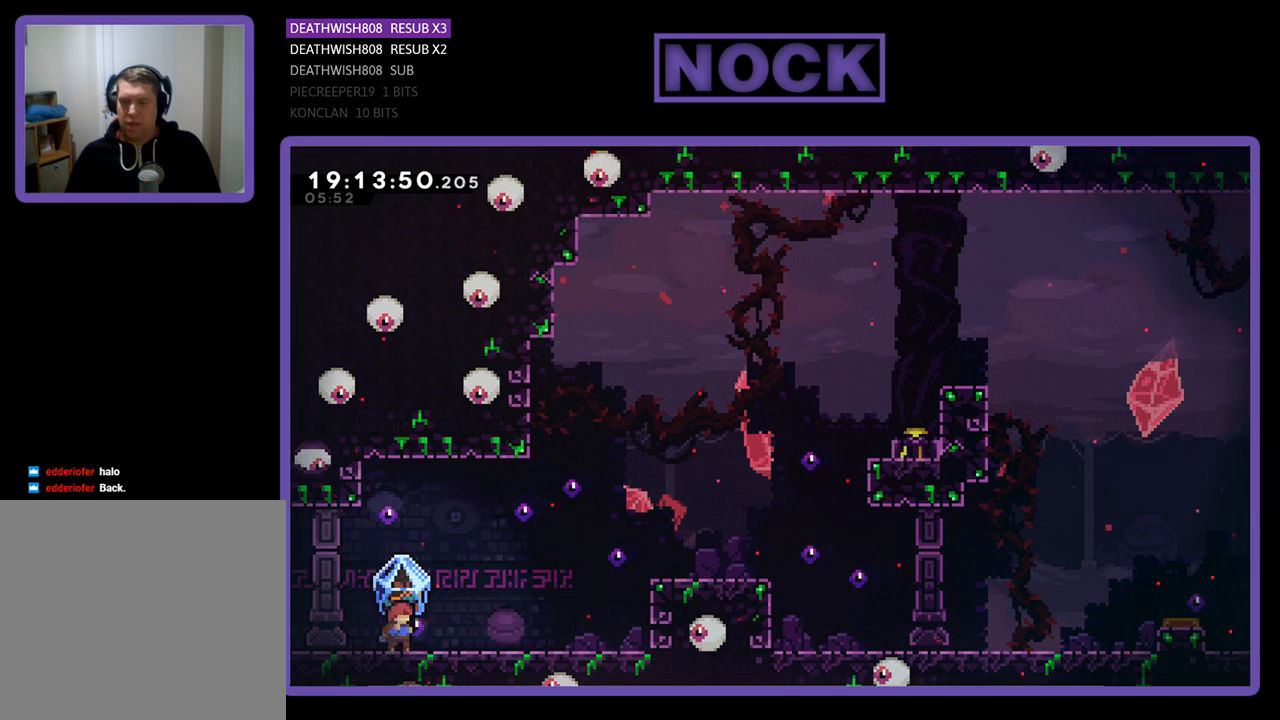
{"buttons": ["R2", "DPAD_RIGHT"], "left_stick": "center", "right_stick": "center", "events": []}
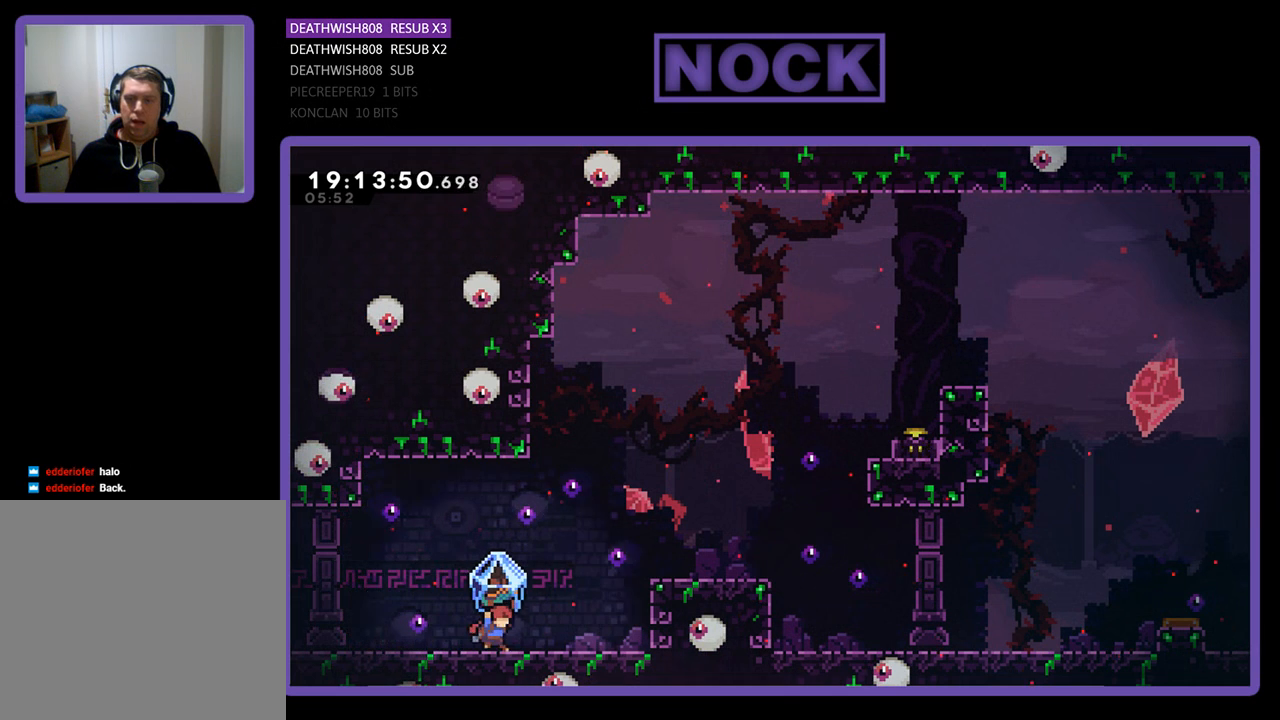
{"buttons": ["CROSS", "R2", "DPAD_RIGHT"], "left_stick": "center", "right_stick": "center", "events": [[167, "CROSS", "down"]]}
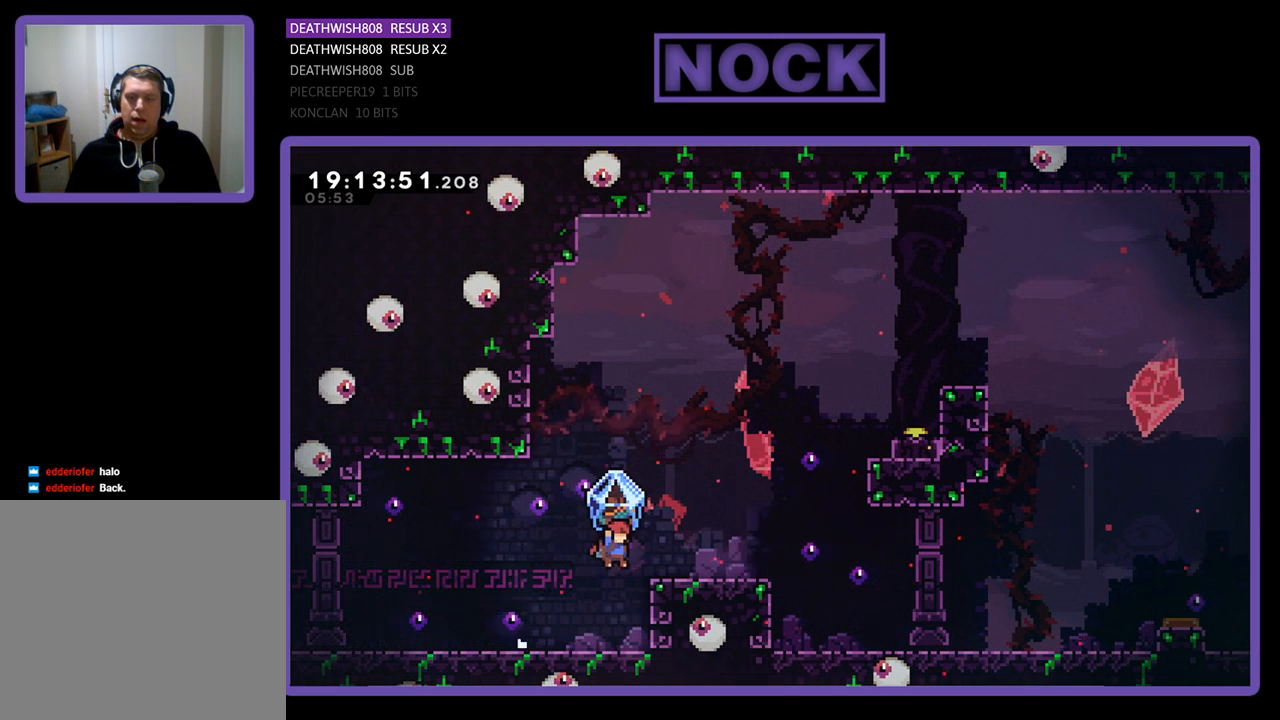
{"buttons": ["CROSS", "R2"], "left_stick": "center", "right_stick": "center", "events": [[167, "CROSS", "up"], [400, "CROSS", "down"], [433, "DPAD_RIGHT", "up"]]}
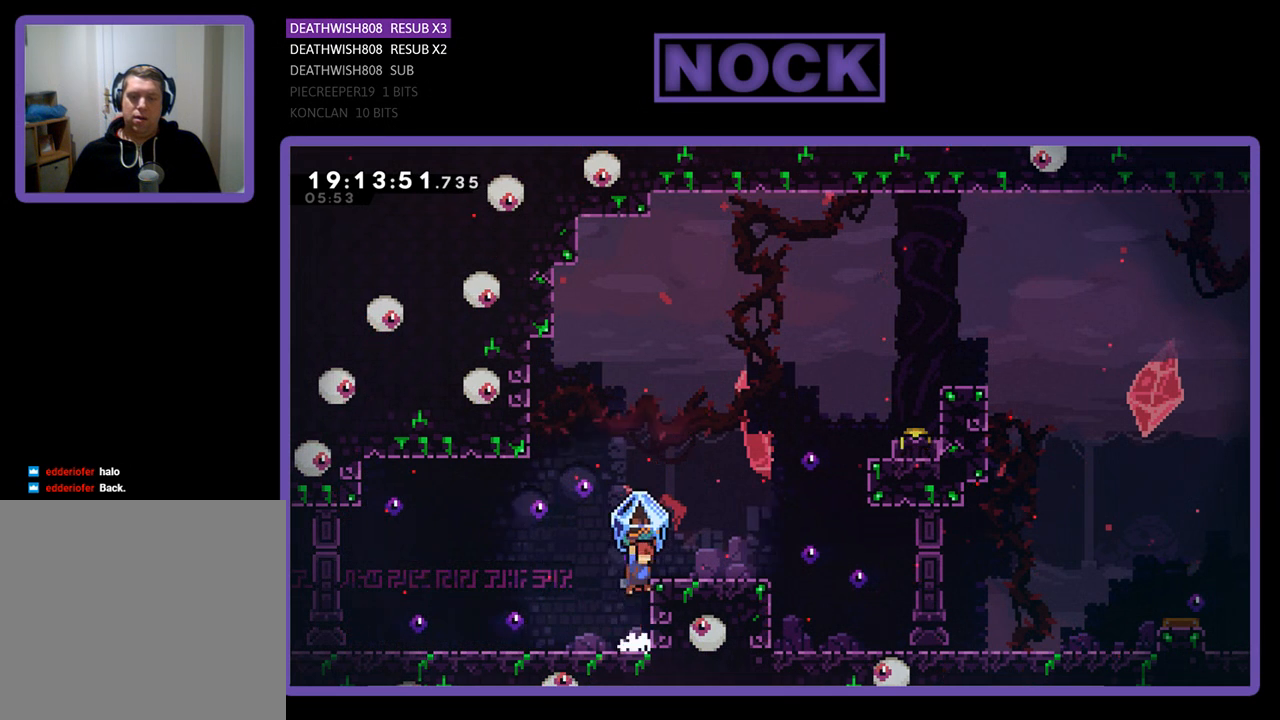
{"buttons": ["R2", "START"], "left_stick": "center", "right_stick": "center", "events": [[33, "DPAD_RIGHT", "down"], [200, "CROSS", "up"], [233, "DPAD_RIGHT", "up"], [400, "START", "down"]]}
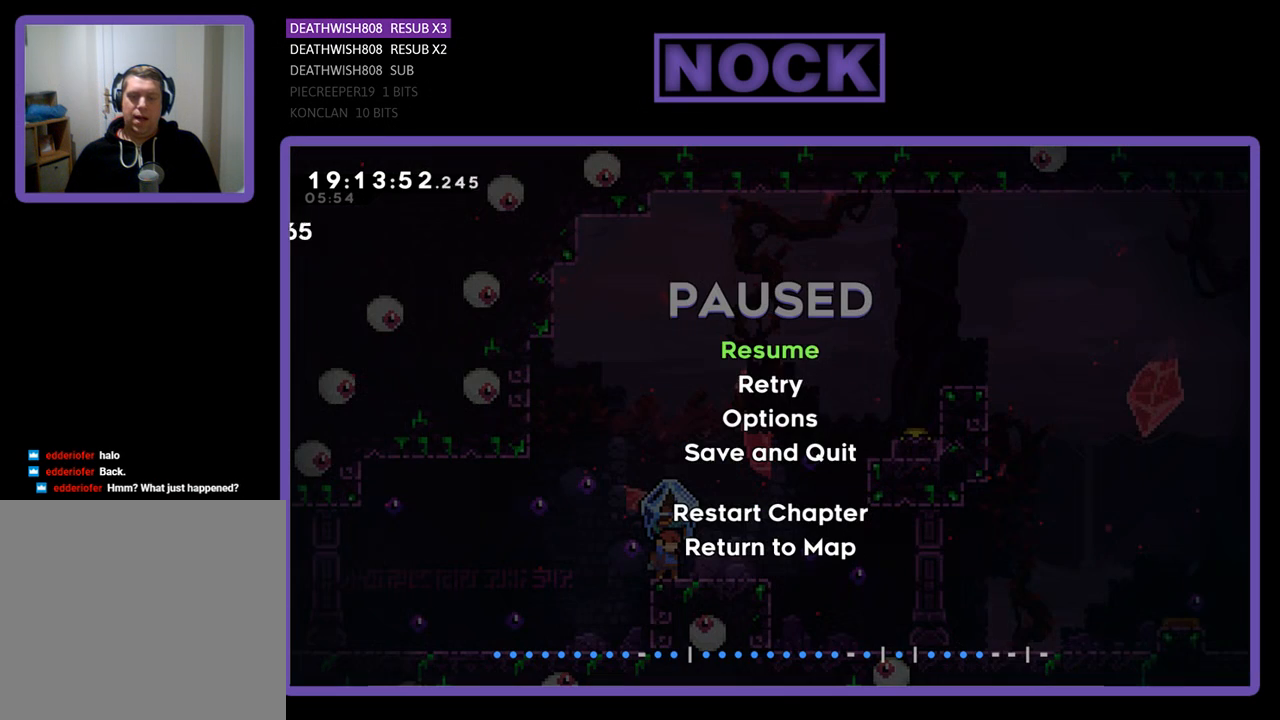
{"buttons": ["R2"], "left_stick": "center", "right_stick": "center", "events": [[100, "START", "up"]]}
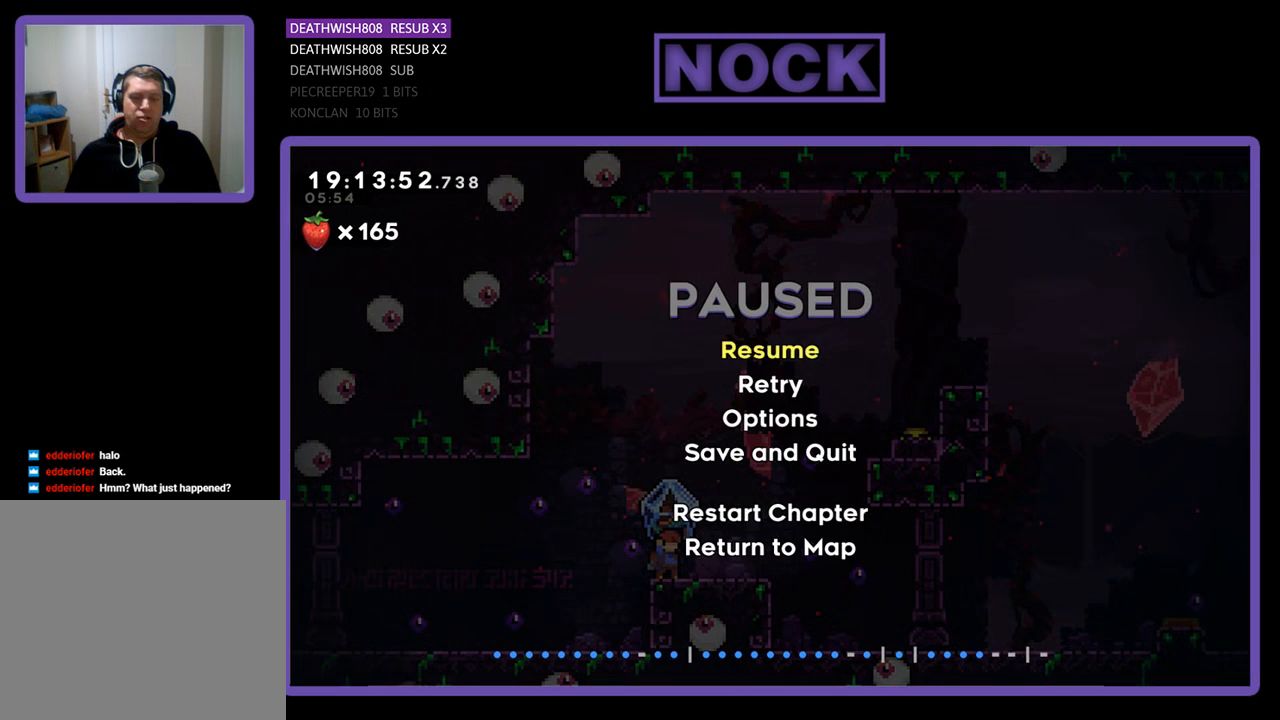
{"buttons": ["R2"], "left_stick": "center", "right_stick": "center", "events": [[233, "START", "down"], [367, "START", "up"]]}
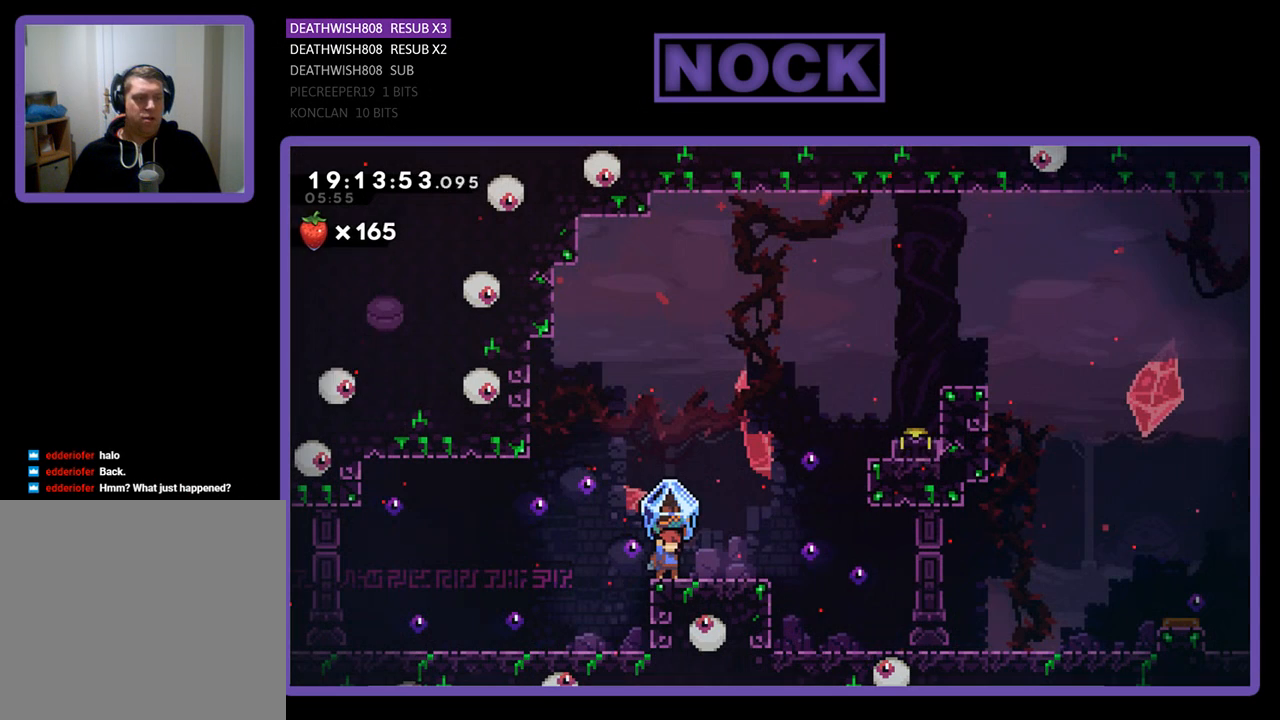
{"buttons": ["R2"], "left_stick": "center", "right_stick": "center", "events": []}
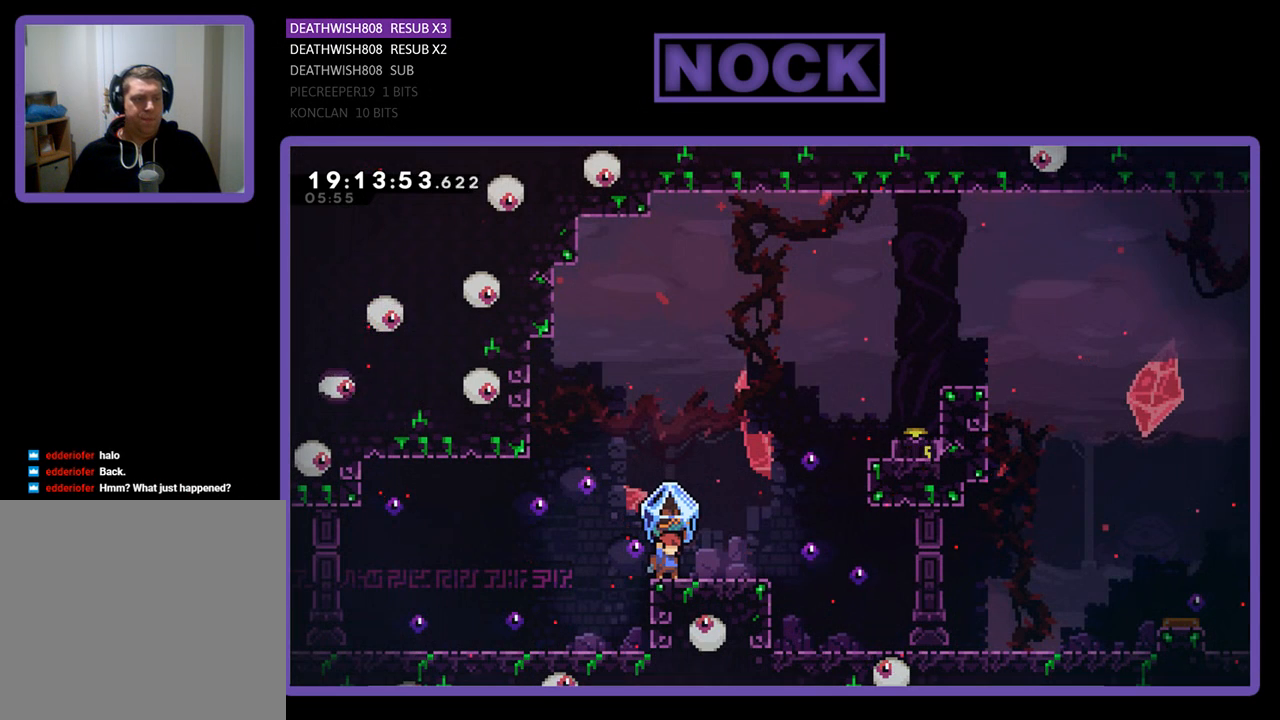
{"buttons": ["R2", "DPAD_RIGHT"], "left_stick": "center", "right_stick": "center", "events": [[433, "DPAD_RIGHT", "down"]]}
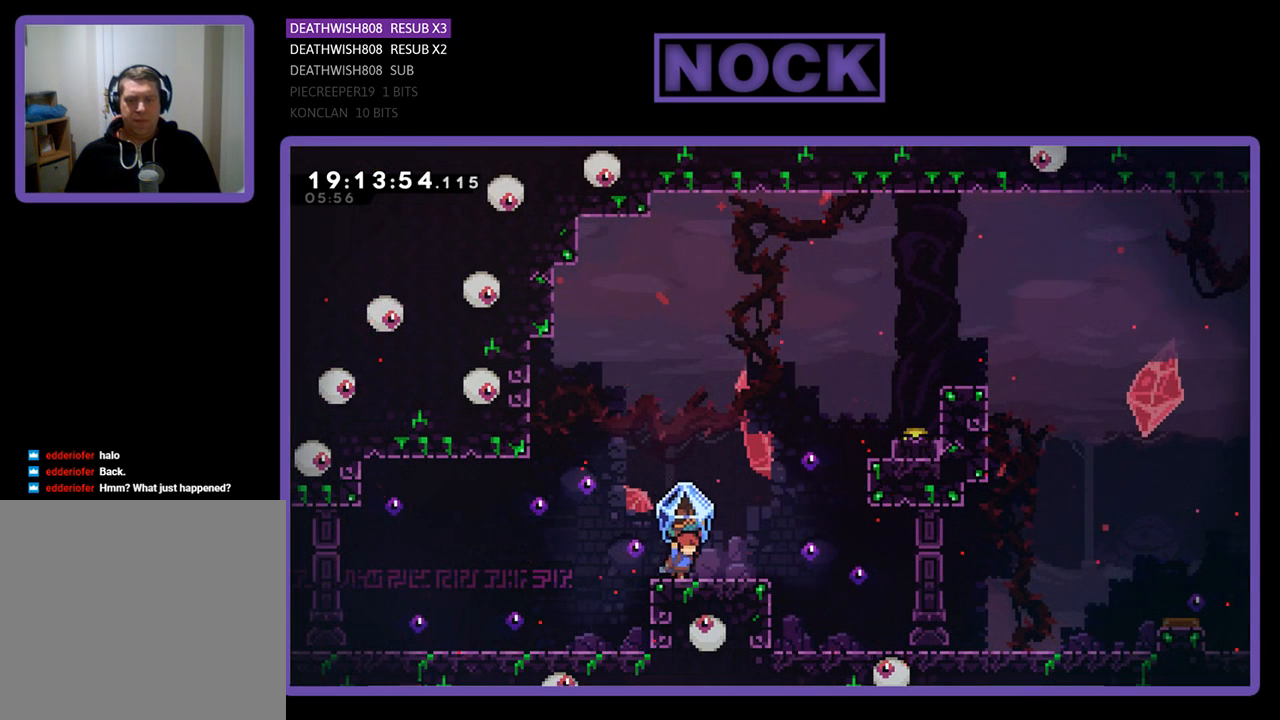
{"buttons": [], "left_stick": "center", "right_stick": "center", "events": [[133, "CROSS", "down"], [367, "DPAD_RIGHT", "up"], [467, "CROSS", "up"], [467, "R2", "up"]]}
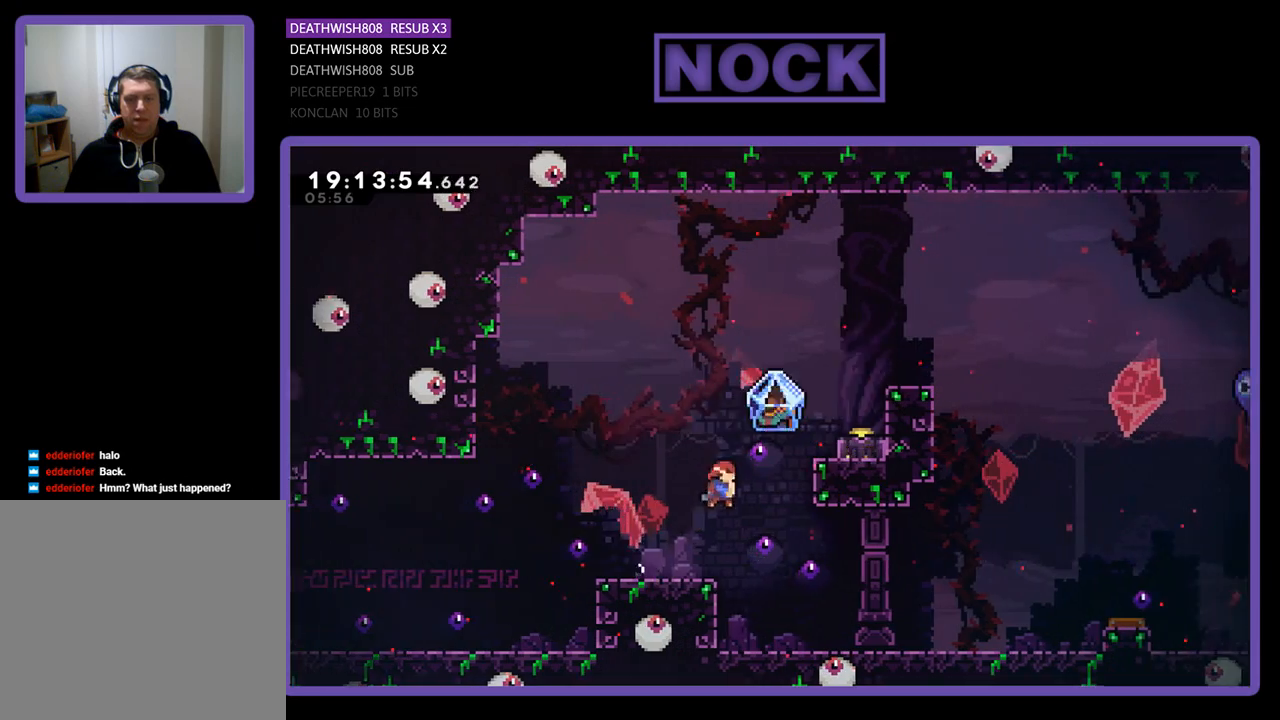
{"buttons": ["CROSS", "R2", "DPAD_RIGHT"], "left_stick": "center", "right_stick": "center", "events": [[33, "DPAD_LEFT", "down"], [133, "R2", "down"], [233, "DPAD_LEFT", "up"], [333, "DPAD_RIGHT", "down"], [367, "DPAD_UP", "down"], [400, "CROSS", "down"], [433, "DPAD_UP", "up"]]}
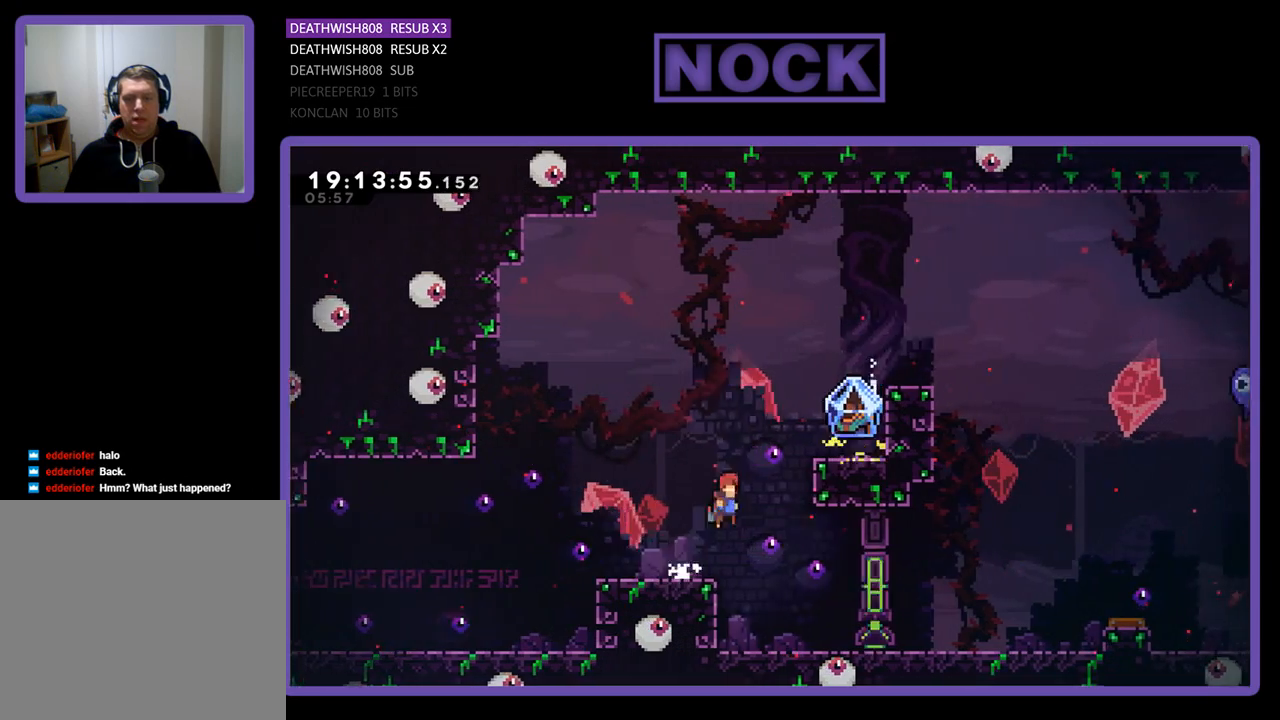
{"buttons": ["R2", "DPAD_RIGHT"], "left_stick": "center", "right_stick": "center", "events": [[33, "CROSS", "up"], [33, "DPAD_UP", "down"], [67, "CIRCLE", "down"], [400, "CIRCLE", "up"], [500, "DPAD_UP", "up"]]}
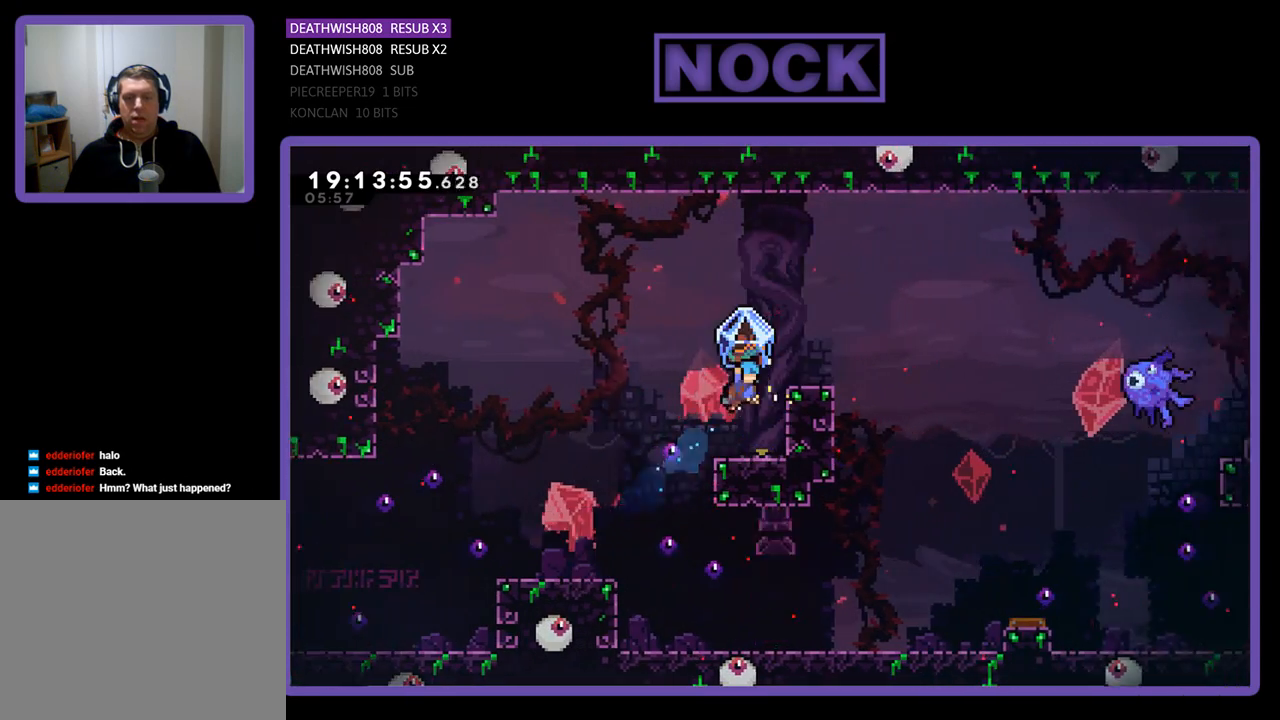
{"buttons": ["R2"], "left_stick": "center", "right_stick": "center", "events": [[67, "DPAD_RIGHT", "up"]]}
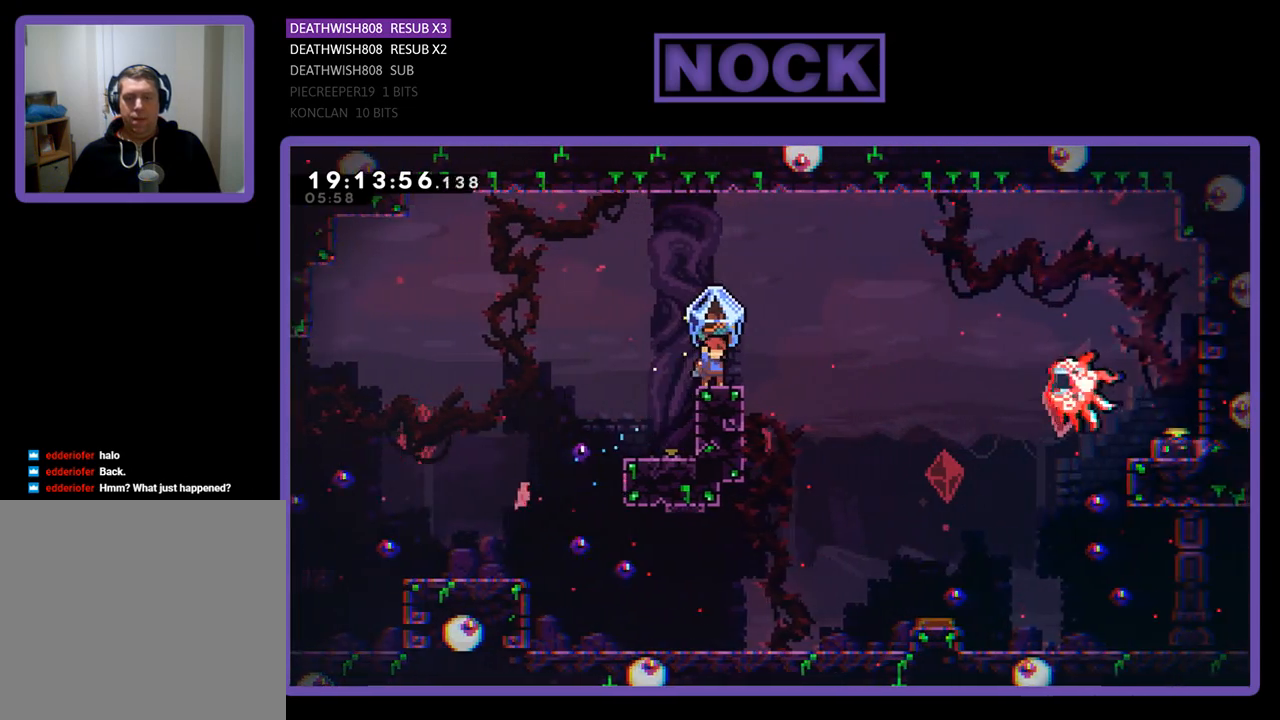
{"buttons": ["CROSS", "R2", "DPAD_RIGHT"], "left_stick": "center", "right_stick": "center", "events": [[167, "DPAD_RIGHT", "down"], [233, "CROSS", "down"]]}
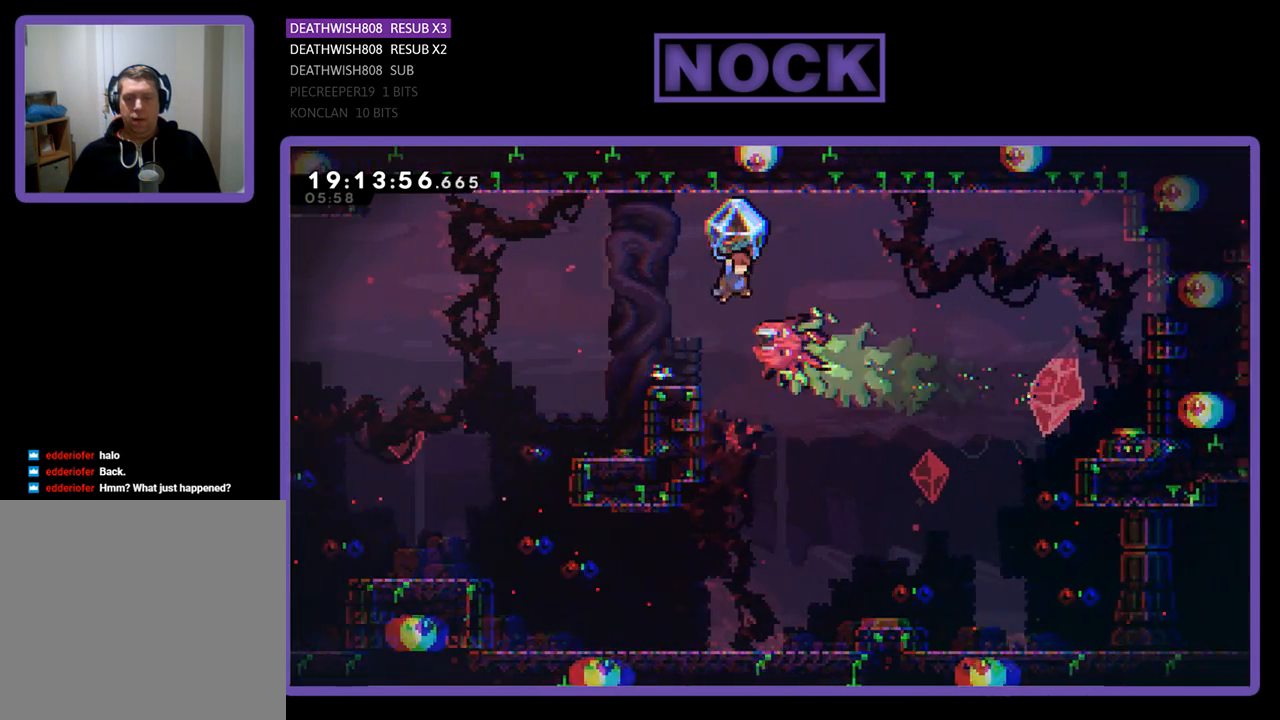
{"buttons": ["R2"], "left_stick": "center", "right_stick": "center", "events": [[67, "CROSS", "up"], [67, "DPAD_RIGHT", "up"], [100, "DPAD_LEFT", "down"], [367, "DPAD_LEFT", "up"]]}
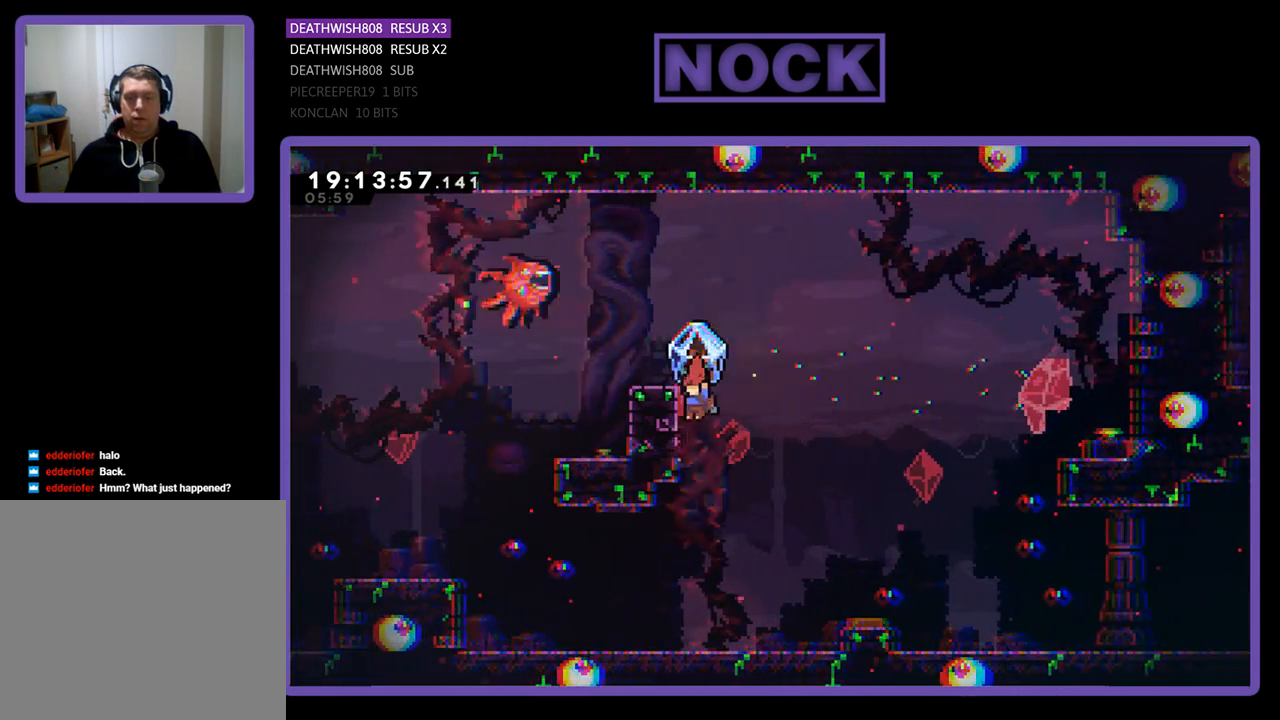
{"buttons": ["CROSS", "R2", "DPAD_RIGHT"], "left_stick": "center", "right_stick": "center", "events": [[167, "DPAD_RIGHT", "down"], [233, "CROSS", "down"]]}